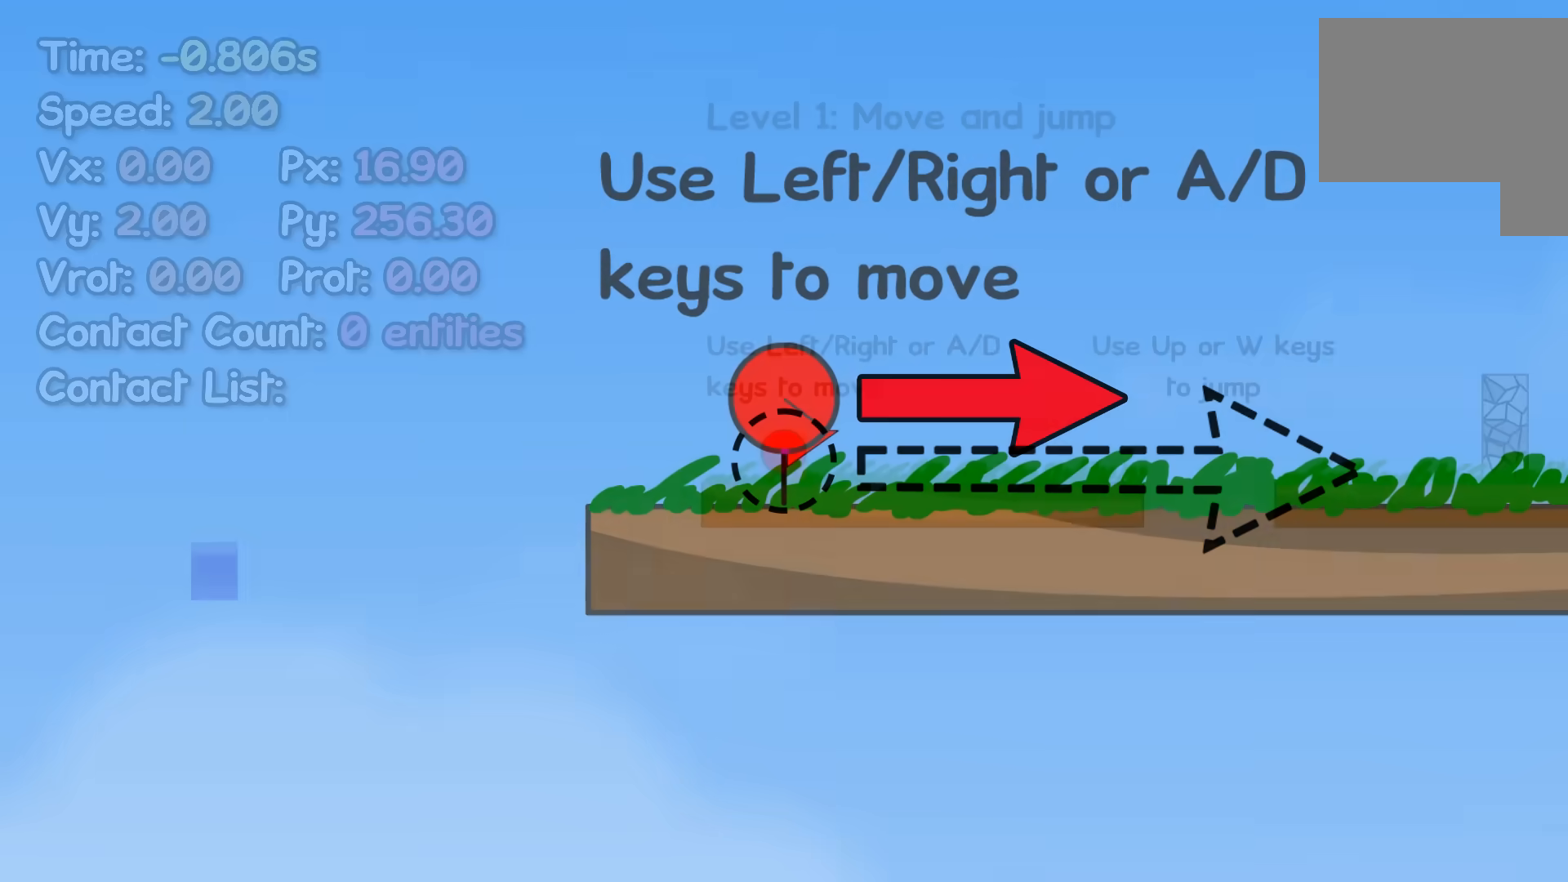
Gameplay with keyboard; each line is a JSON object with the keys held at the frame after it. "events" lists presses ("down") and releases ("up") of "left", "right" and "up" between this image and that frame as [ms after this image, input, new state], when the widget could be followed in between. No other keys are recorded. Mouse input is not recorded.
{"keys": [], "events": []}
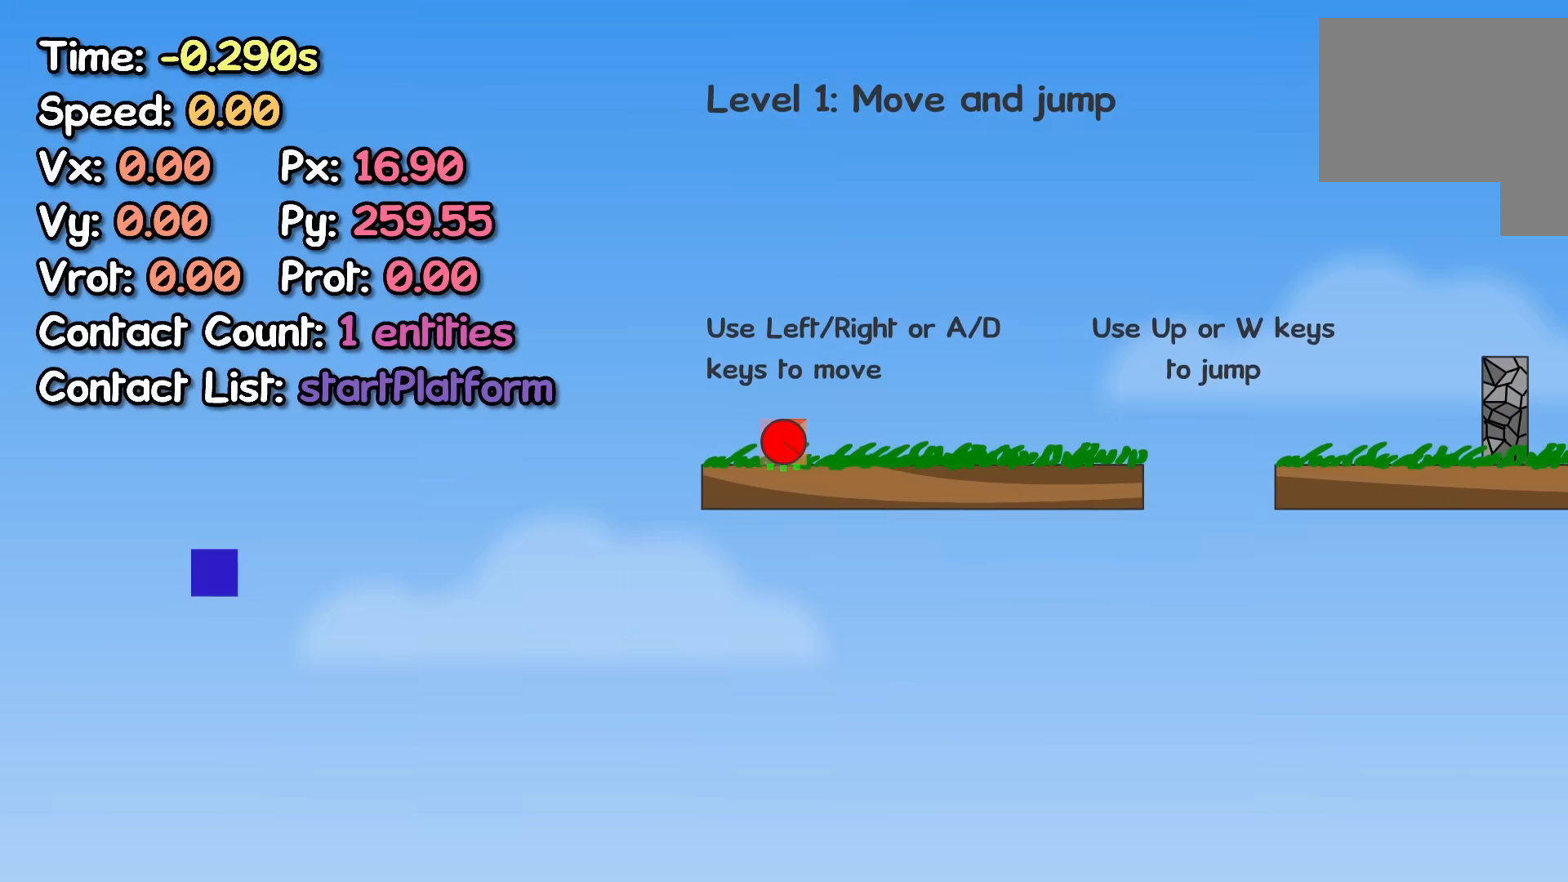
{"keys": ["right"], "events": [[317, "right", "down"]]}
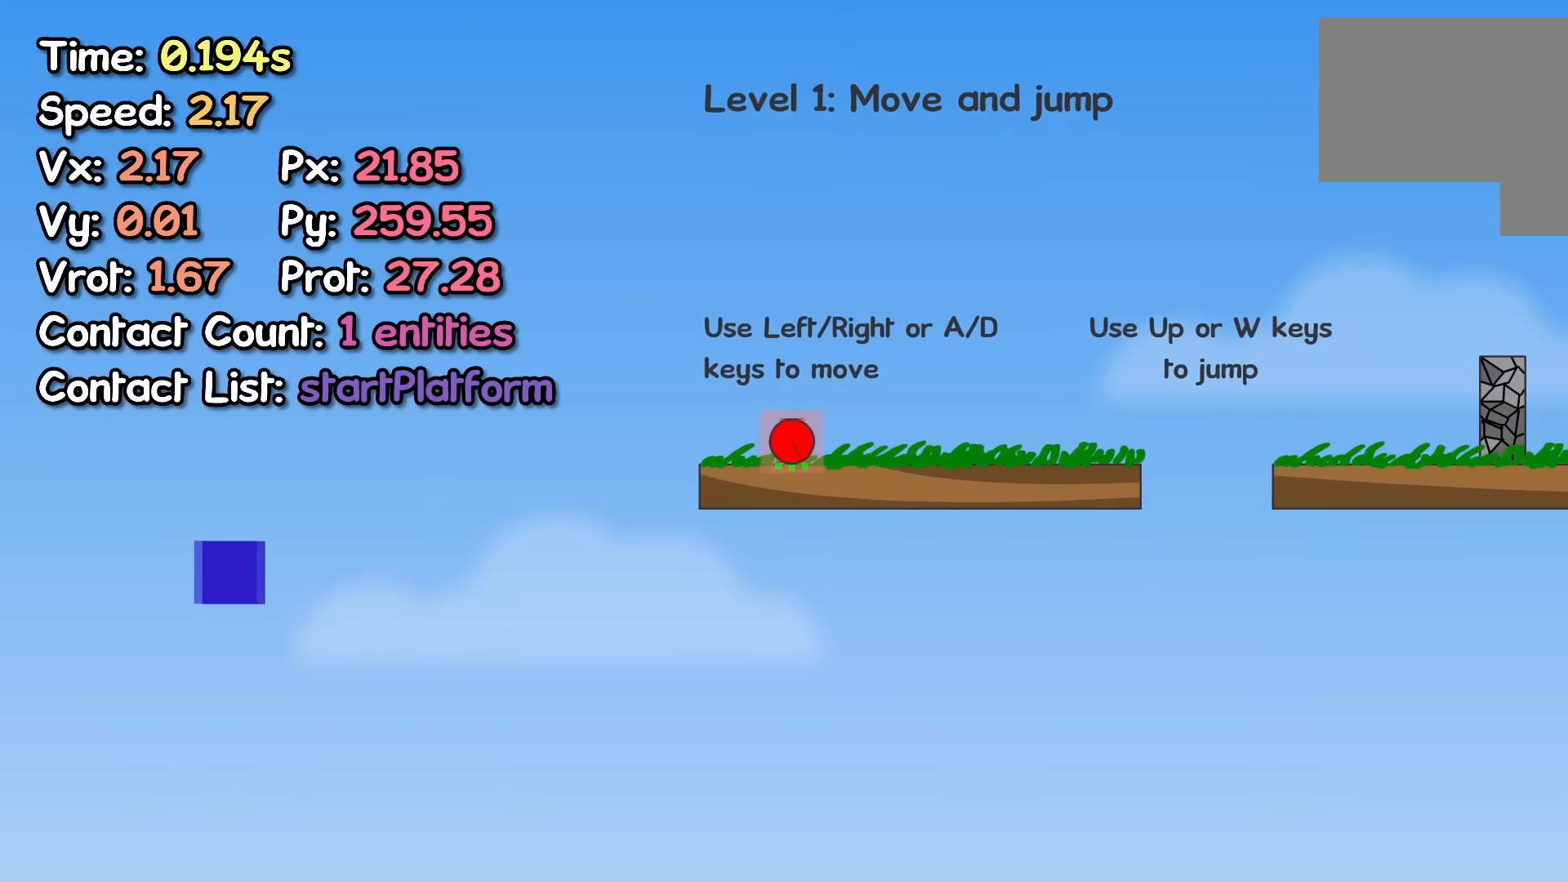
{"keys": [], "events": [[317, "up", "down"], [450, "right", "up"], [450, "up", "up"]]}
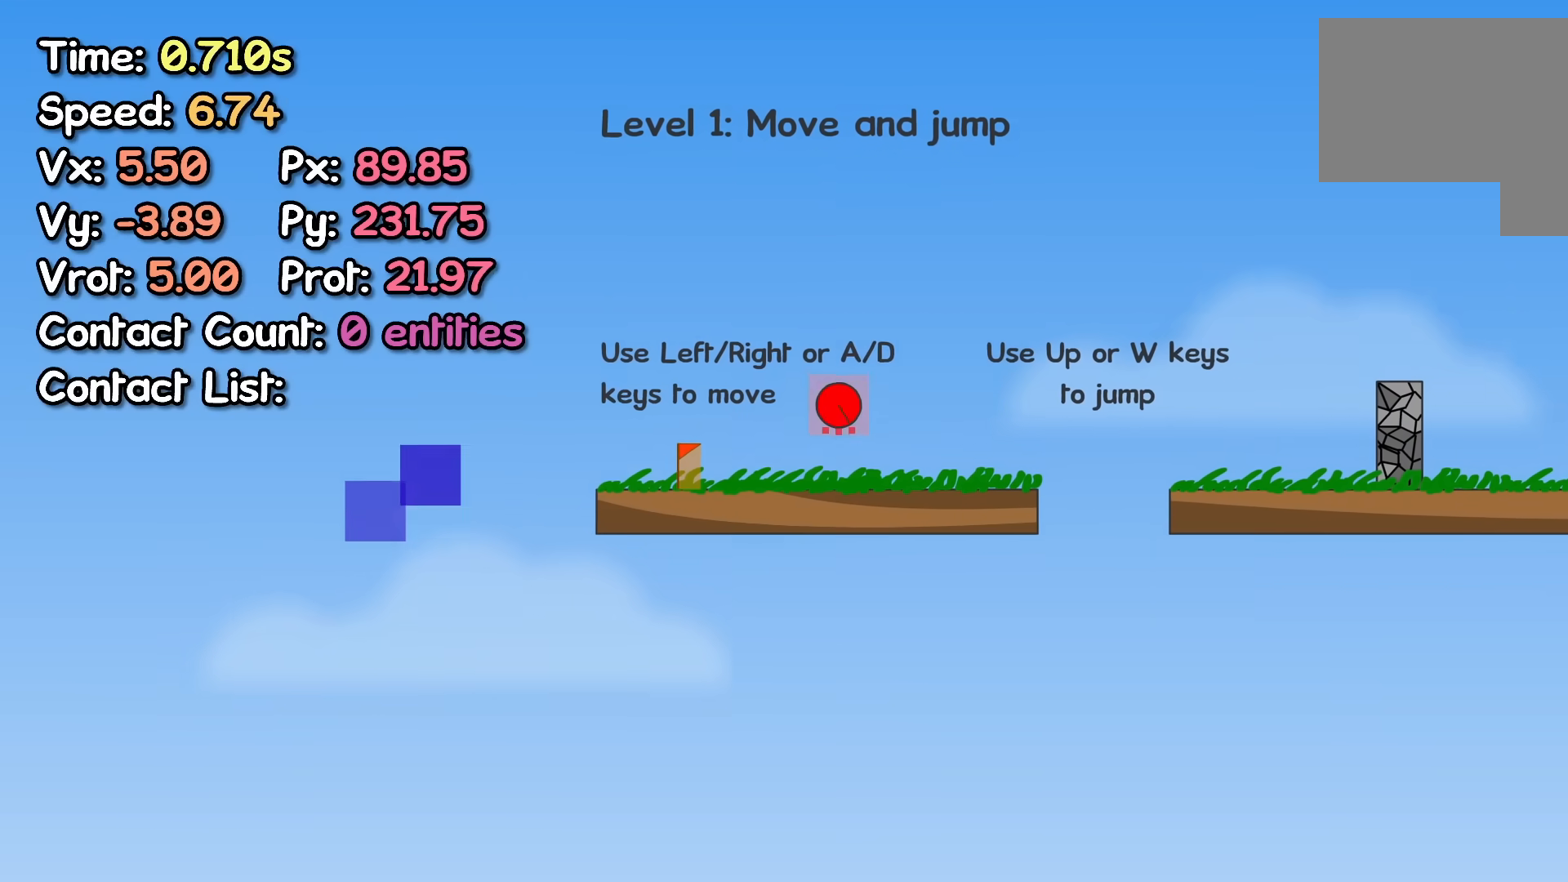
{"keys": [], "events": []}
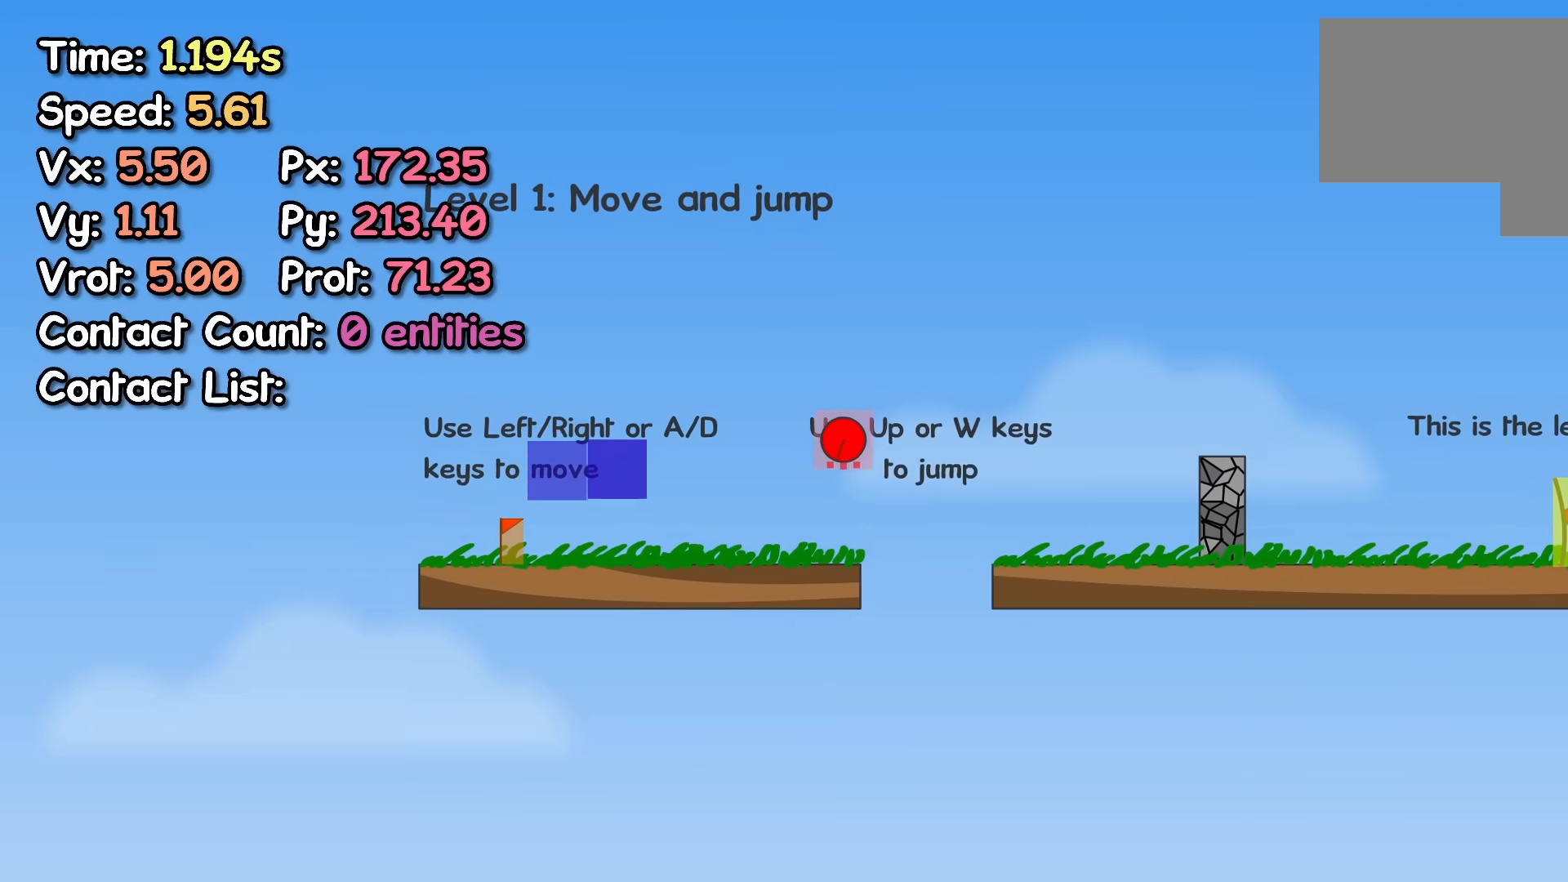
{"keys": ["right", "up"], "events": [[450, "right", "down"], [450, "up", "down"]]}
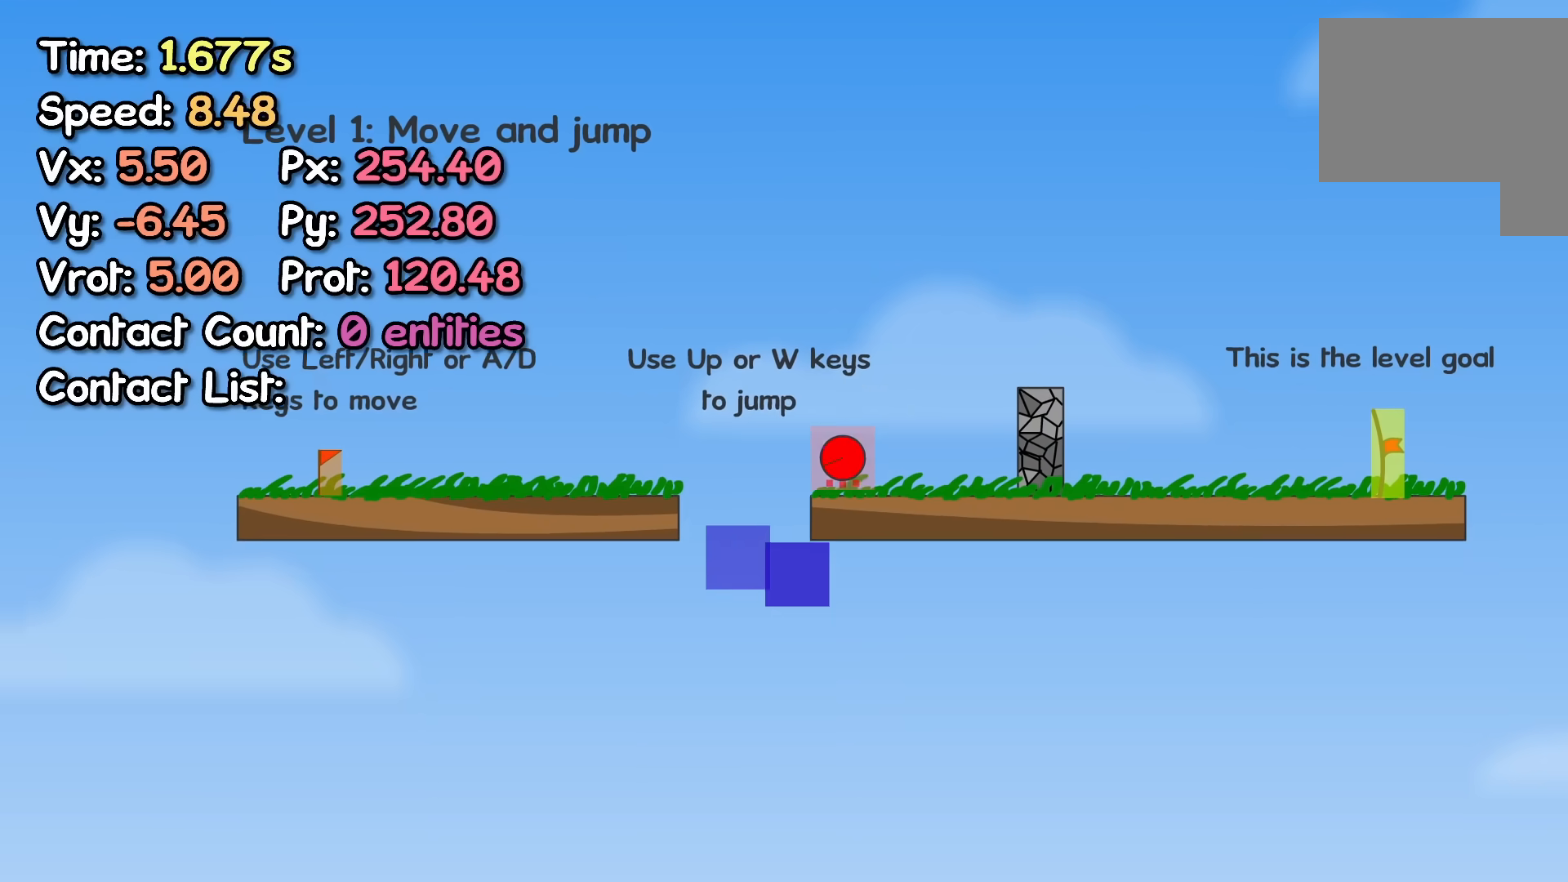
{"keys": [], "events": [[200, "right", "up"], [200, "up", "up"]]}
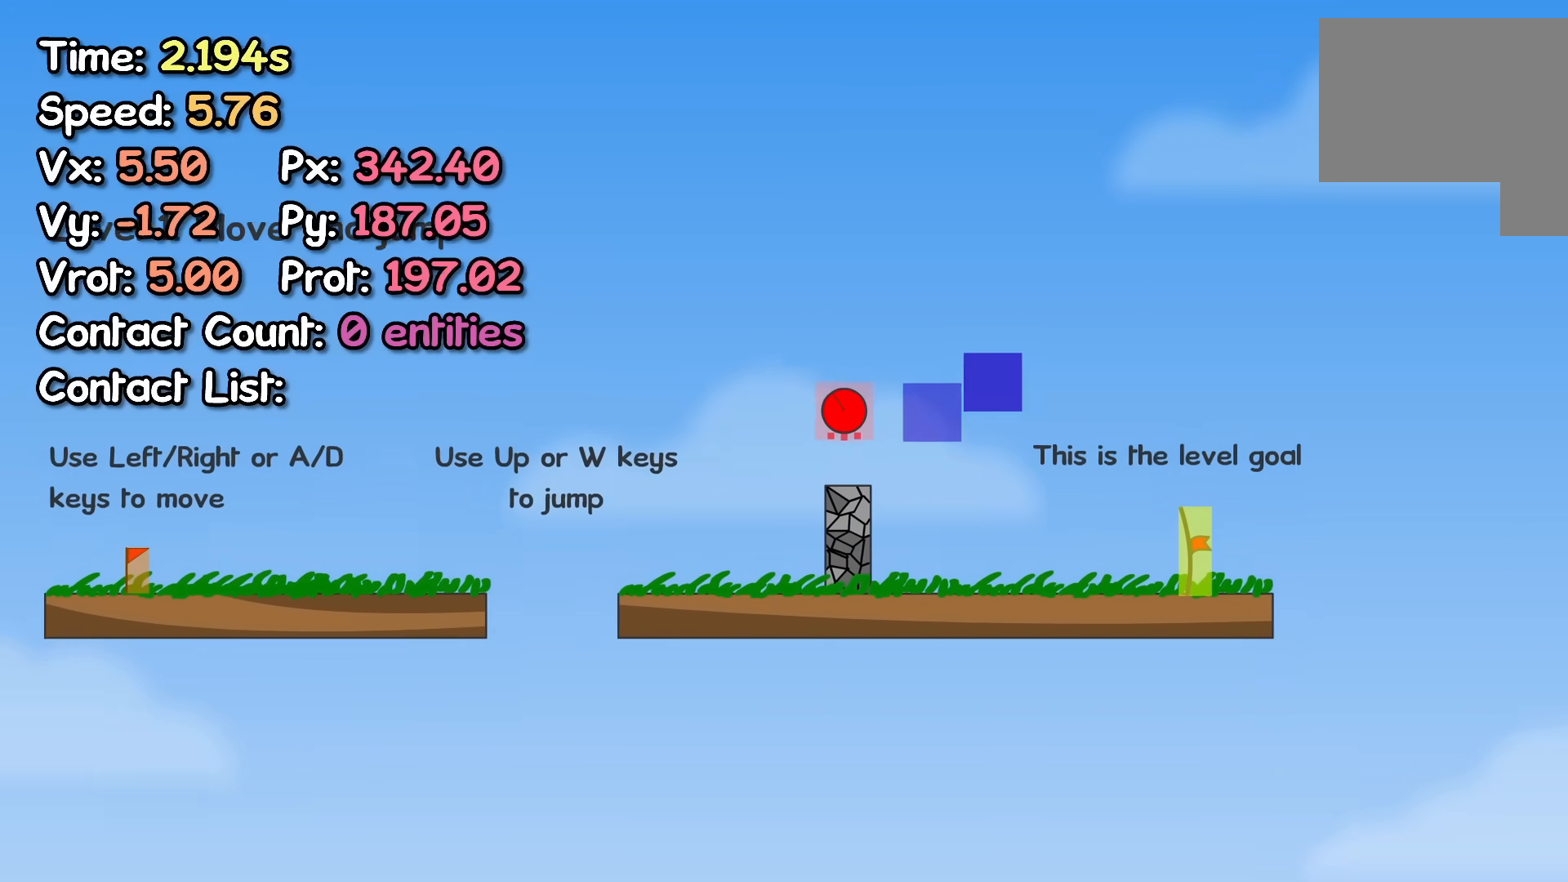
{"keys": [], "events": []}
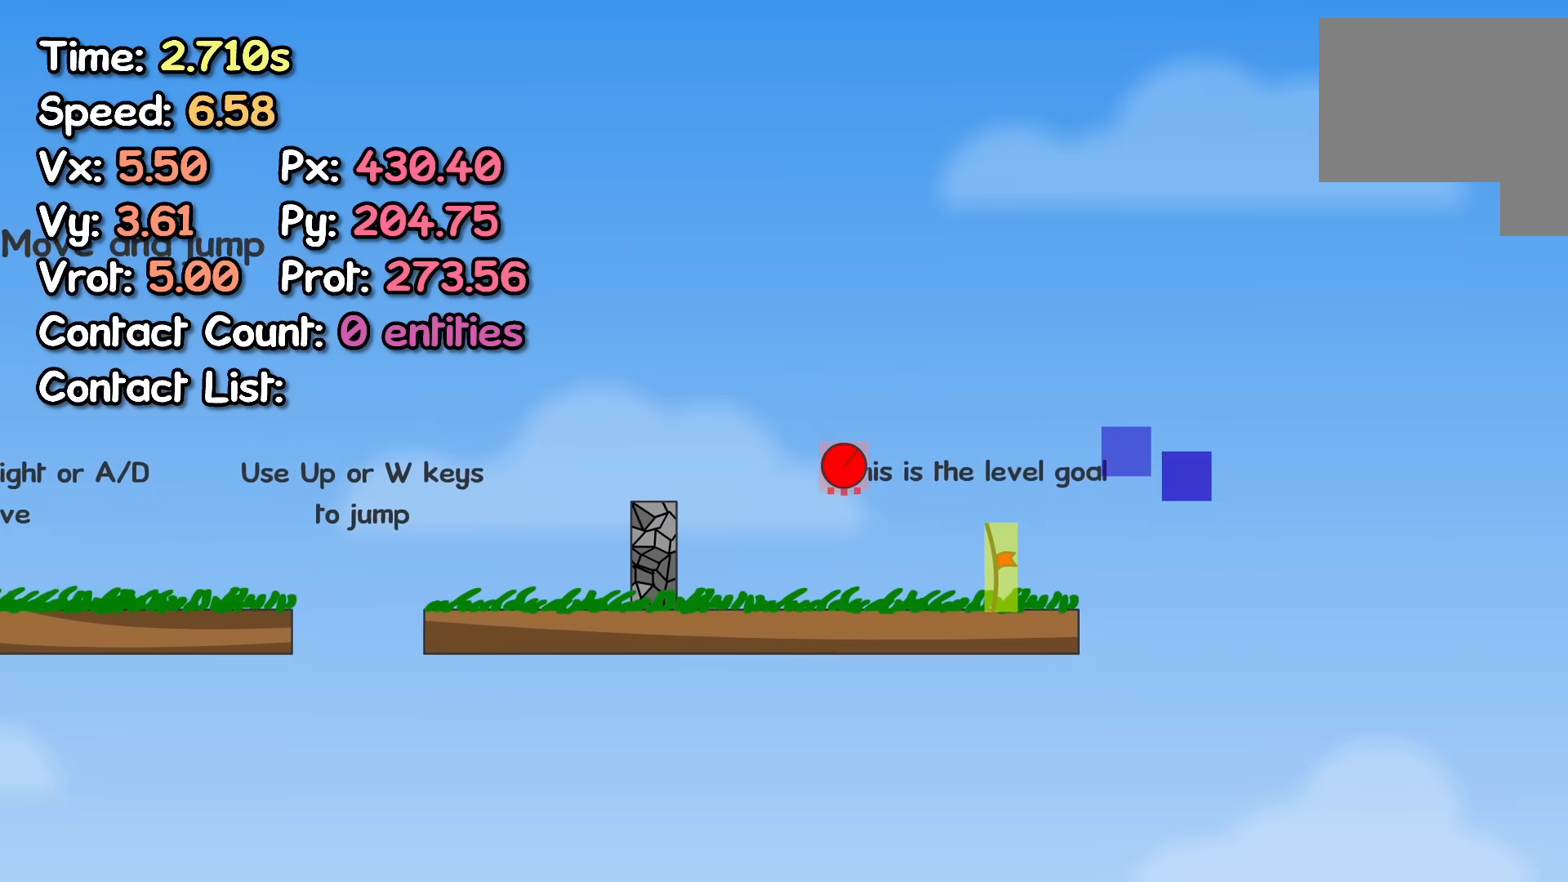
{"keys": [], "events": []}
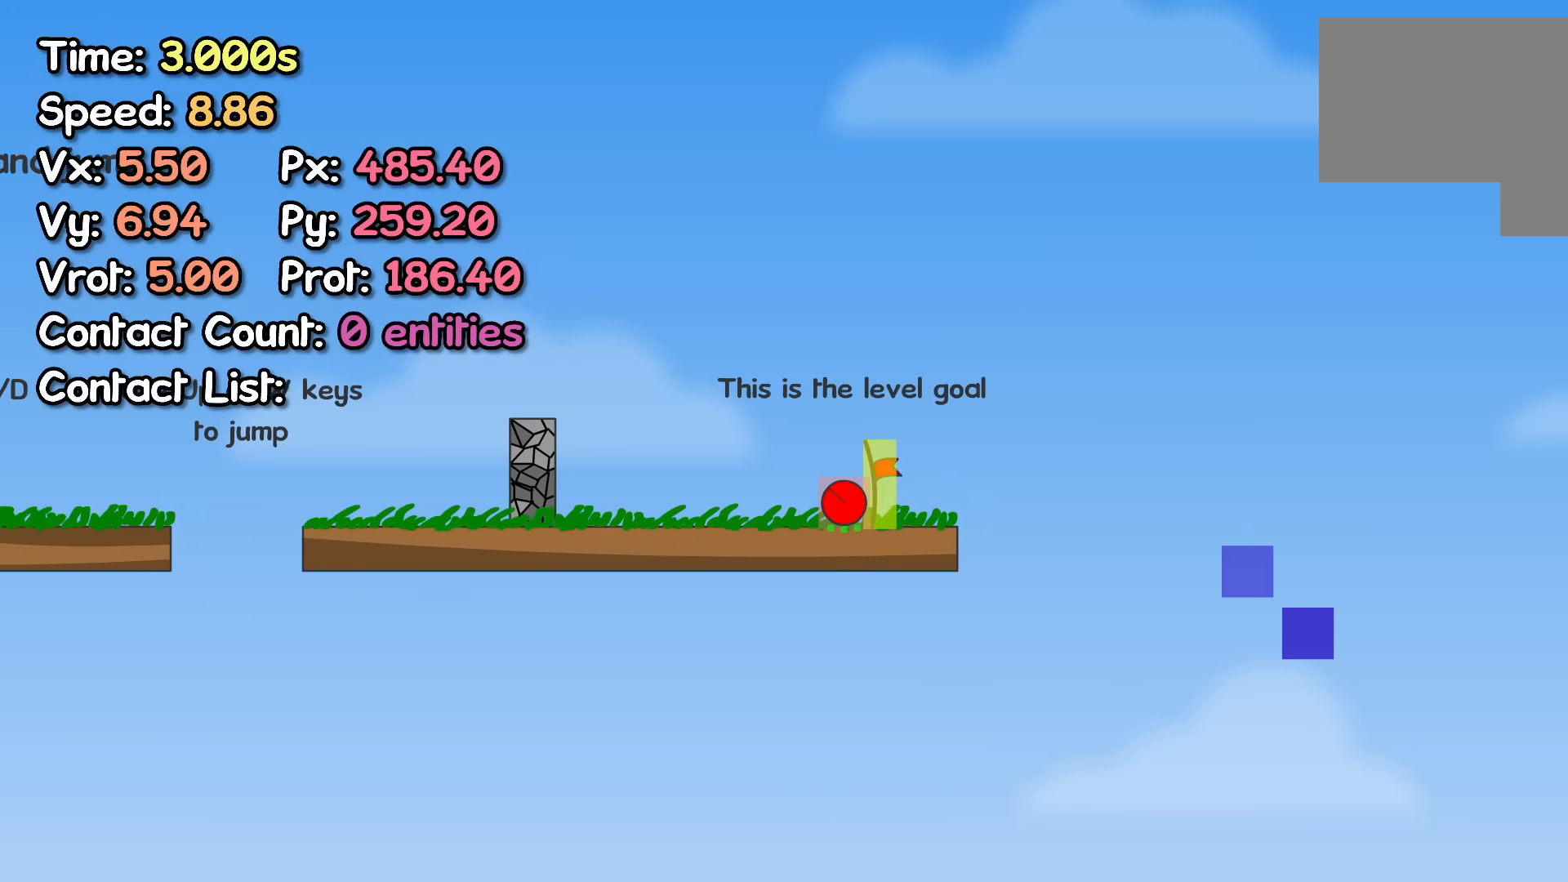
{"keys": [], "events": []}
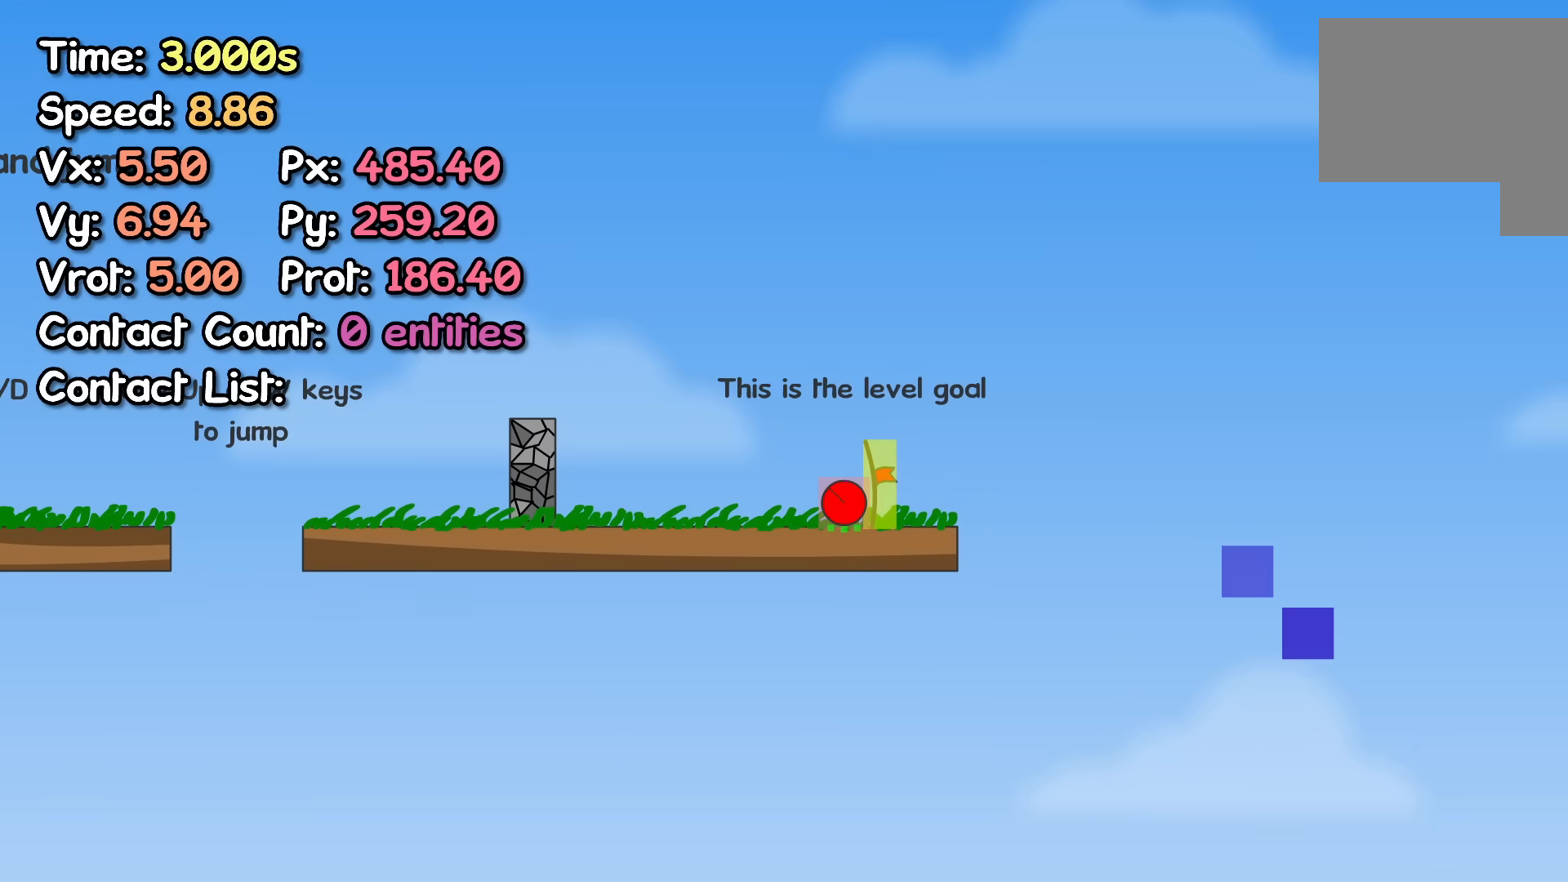
{"keys": [], "events": []}
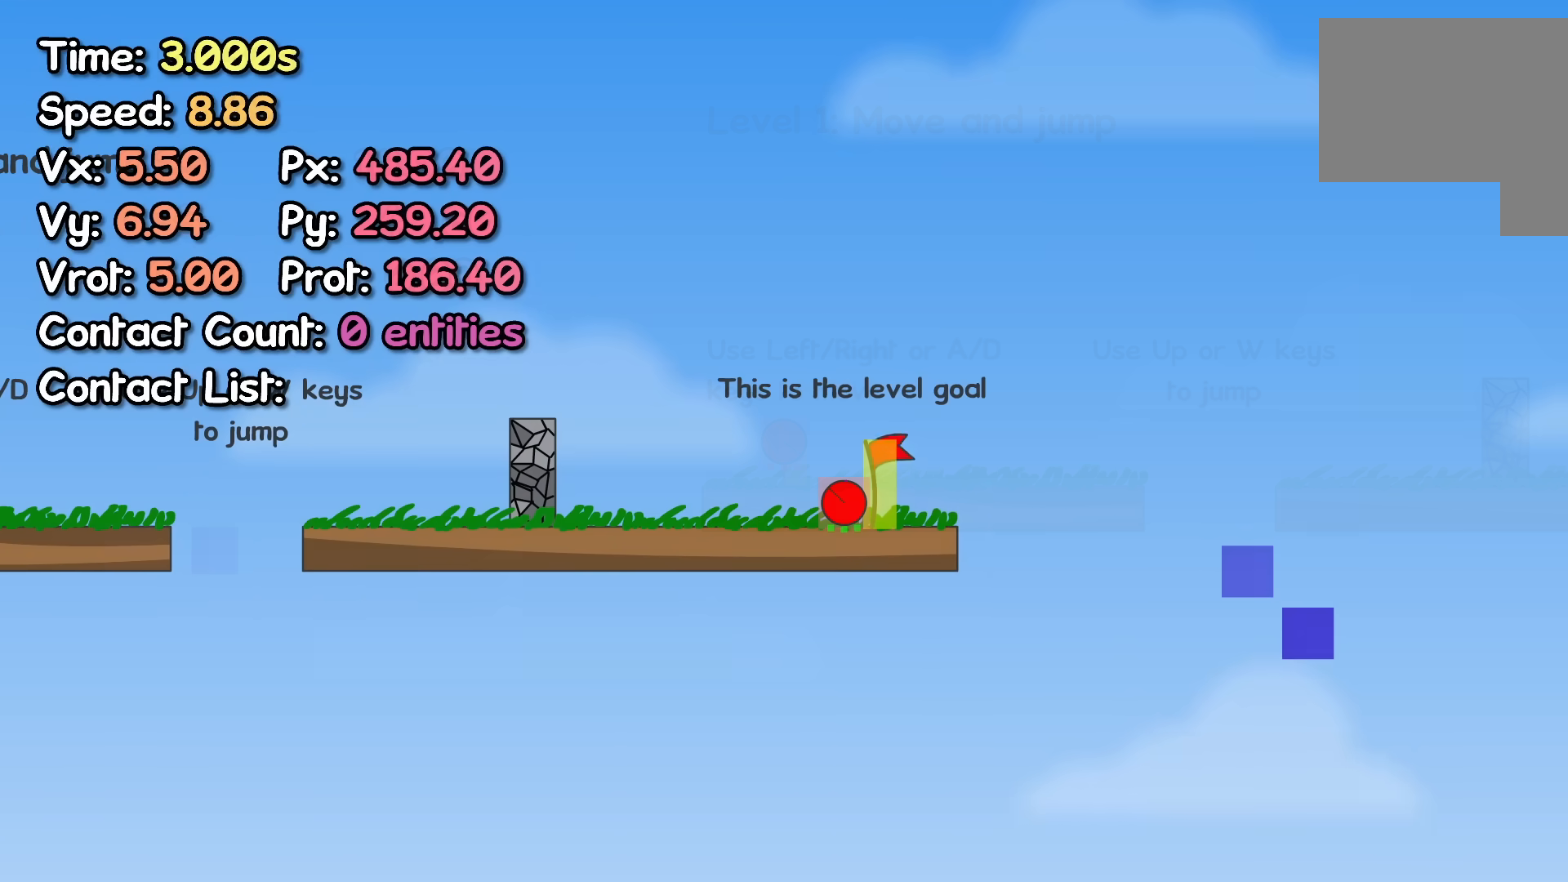
{"keys": ["right"], "events": [[67, "right", "down"]]}
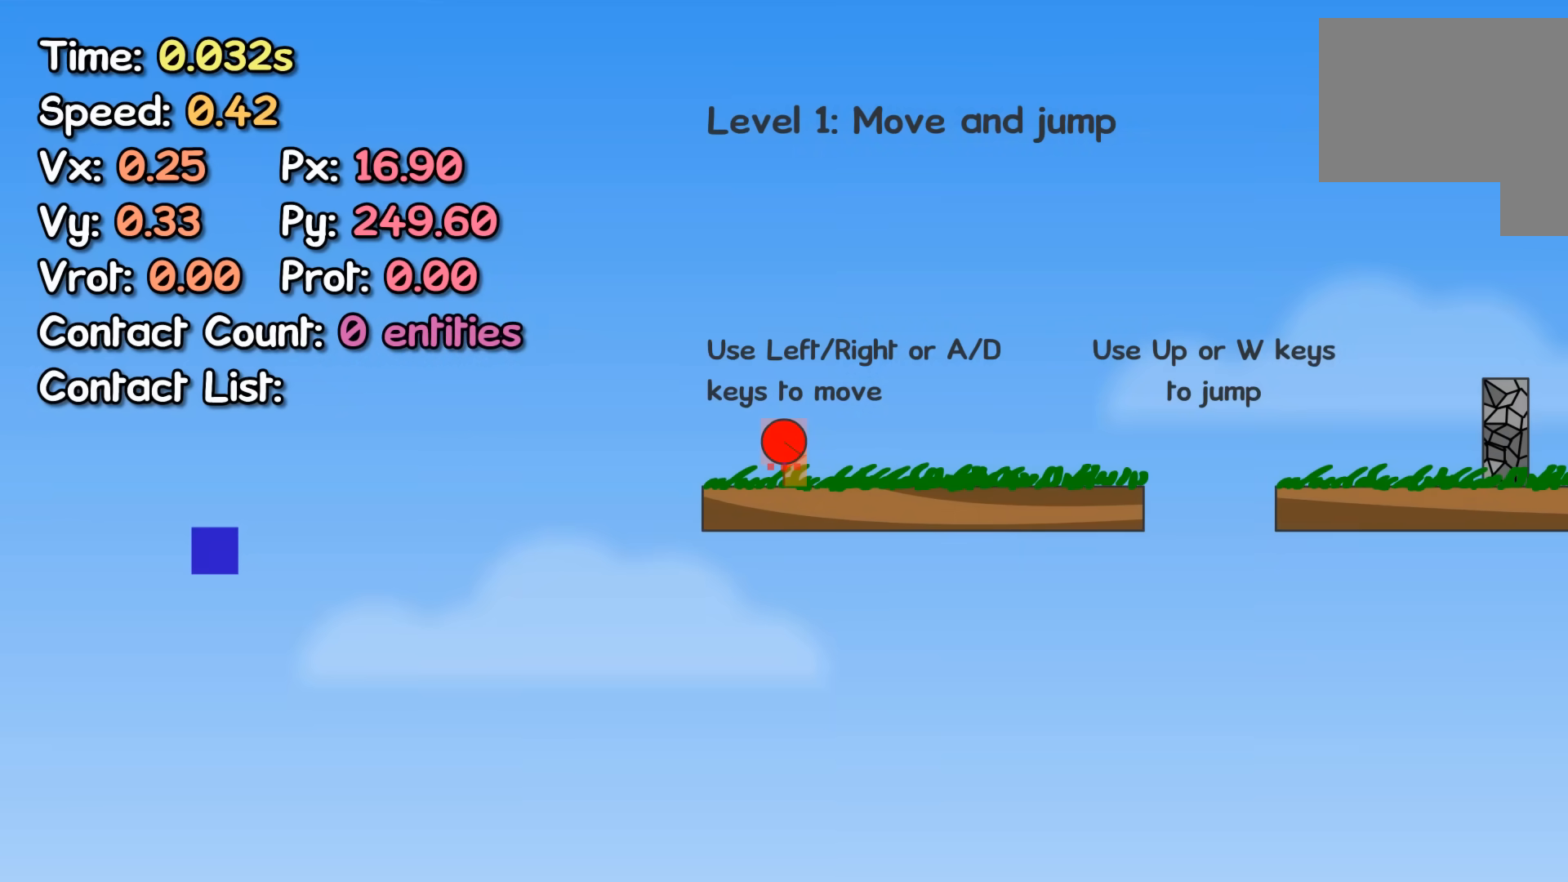
{"keys": ["right"], "events": []}